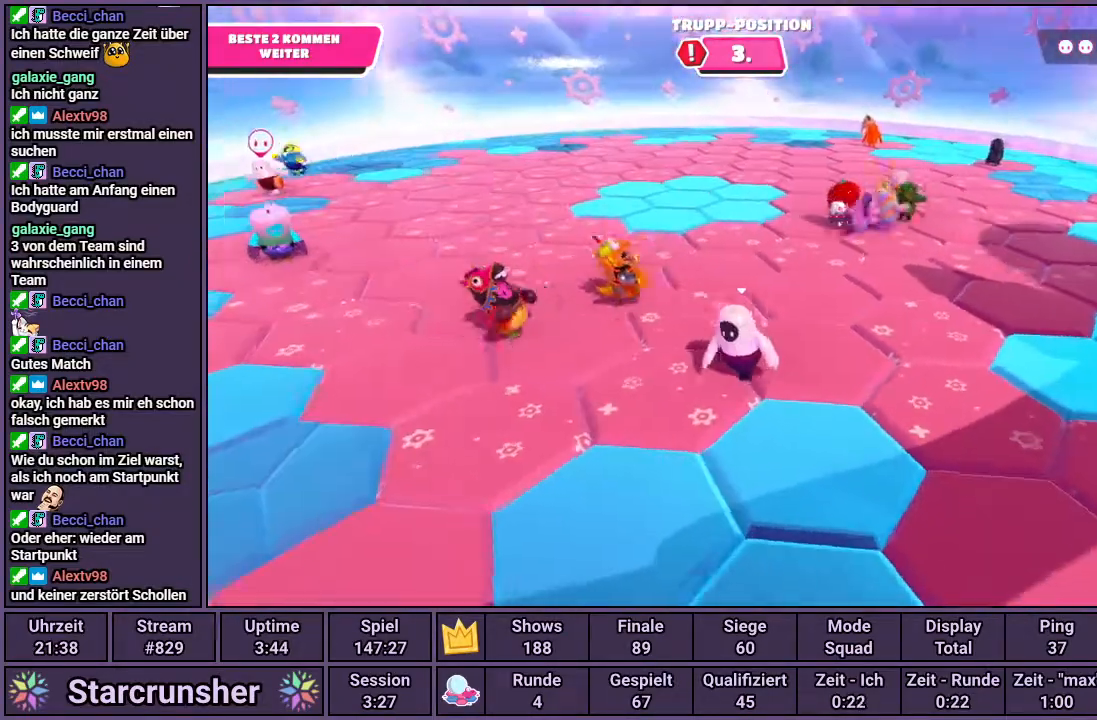
Gameplay with a controller (PlayStation layout); each line is a JSON object with the inputs held at the frame after it. "events" lists button and stick changes between this image and that frame as [ms after this image, input, new state], when the widget could be followed in between.
{"buttons": [], "left_stick": "center", "right_stick": "center", "events": []}
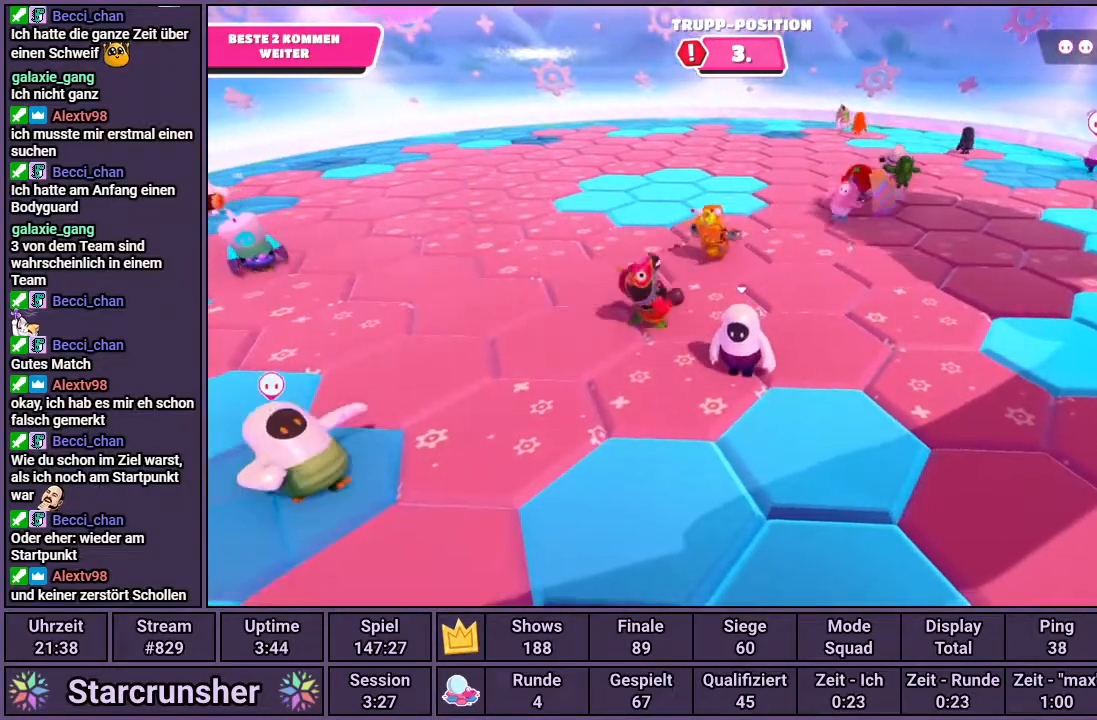
{"buttons": [], "left_stick": "left", "right_stick": "center", "events": [[17, "right_stick", "down-left"], [233, "left_stick", "left"], [267, "right_stick", "center"]]}
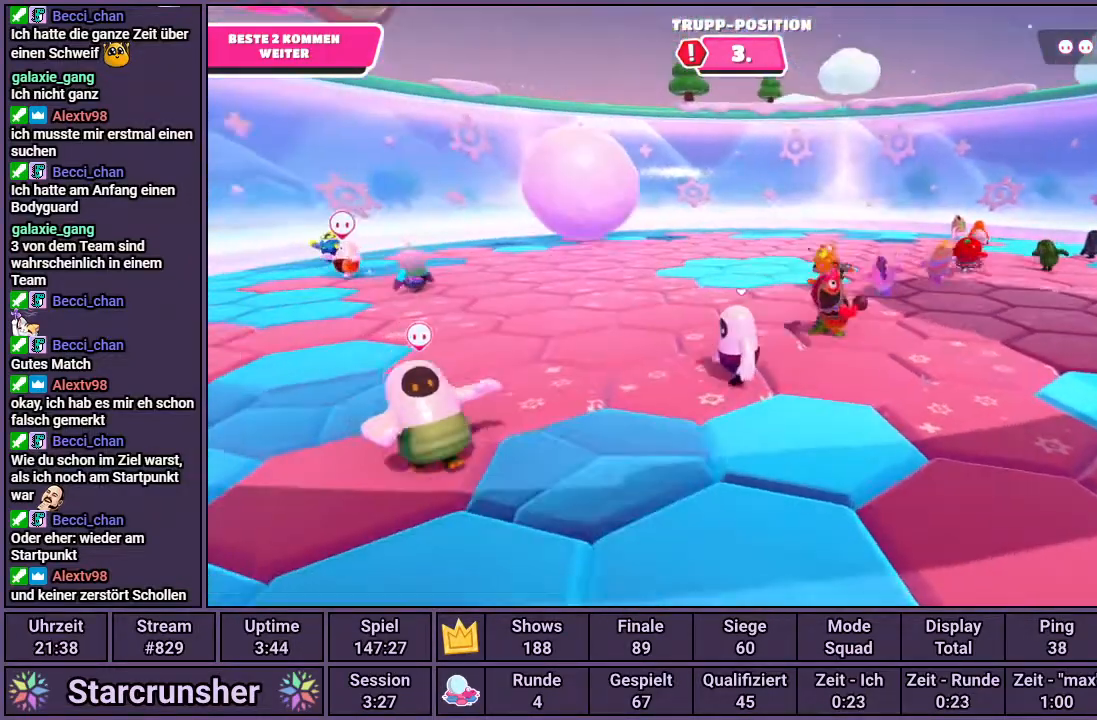
{"buttons": [], "left_stick": "left", "right_stick": "right", "events": [[500, "right_stick", "right"]]}
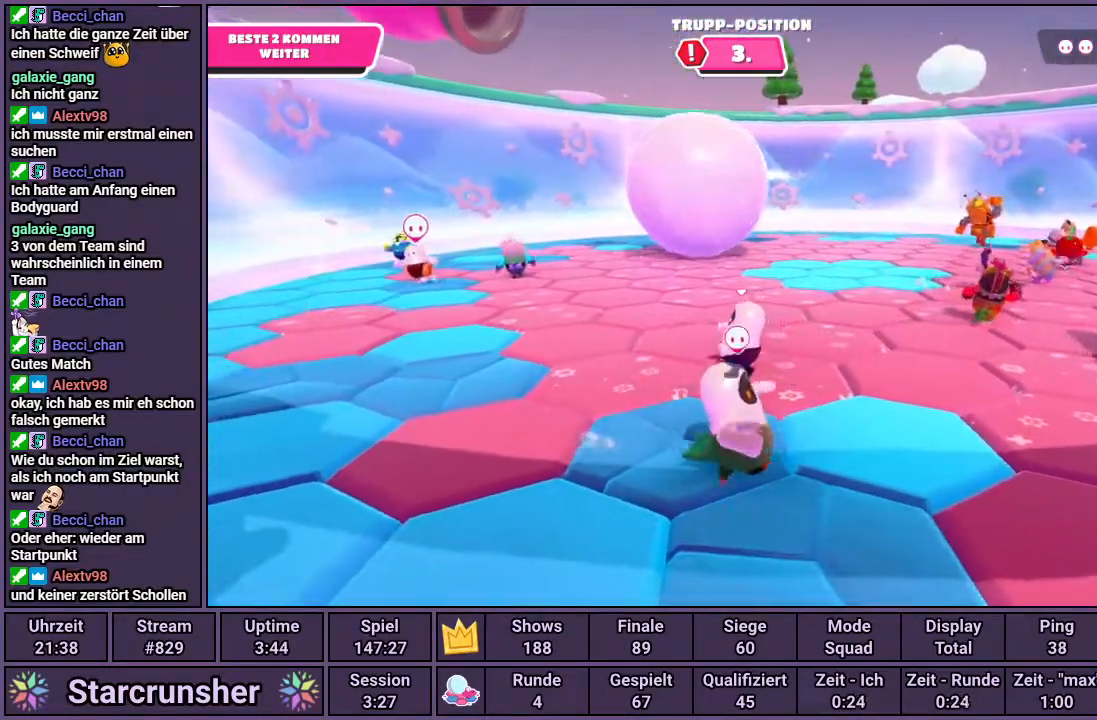
{"buttons": [], "left_stick": "down-right", "right_stick": "right", "events": [[350, "right_stick", "center"], [483, "right_stick", "right"], [500, "left_stick", "down-right"]]}
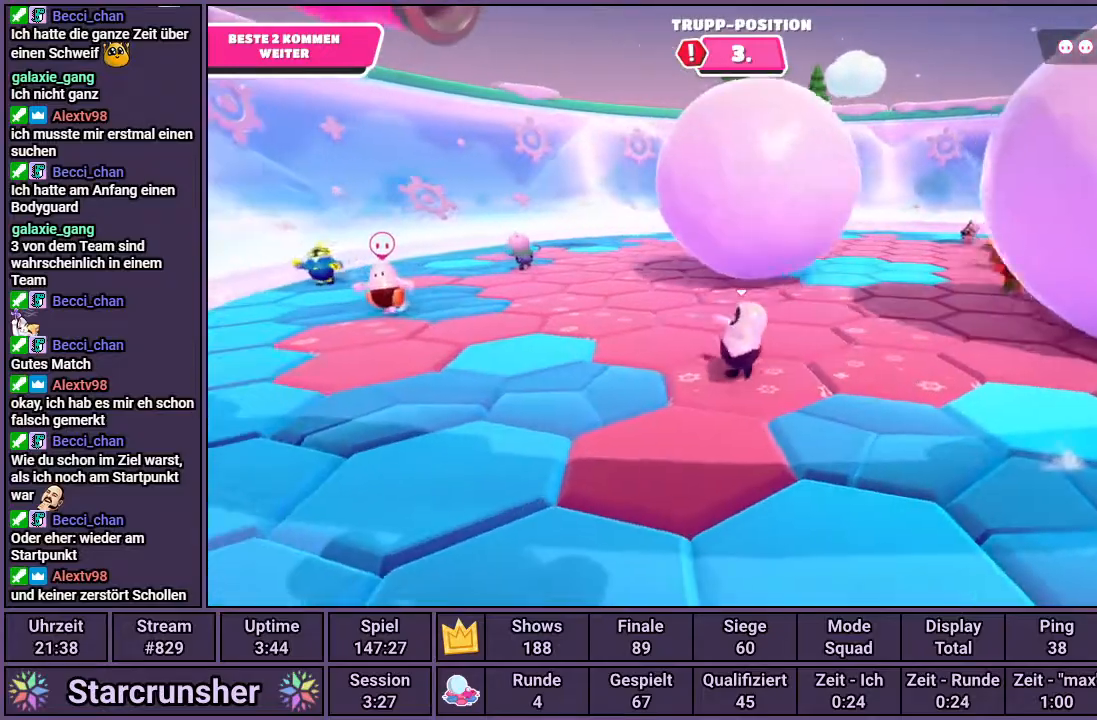
{"buttons": [], "left_stick": "down-left", "right_stick": "center", "events": [[200, "left_stick", "down-left"], [200, "right_stick", "center"]]}
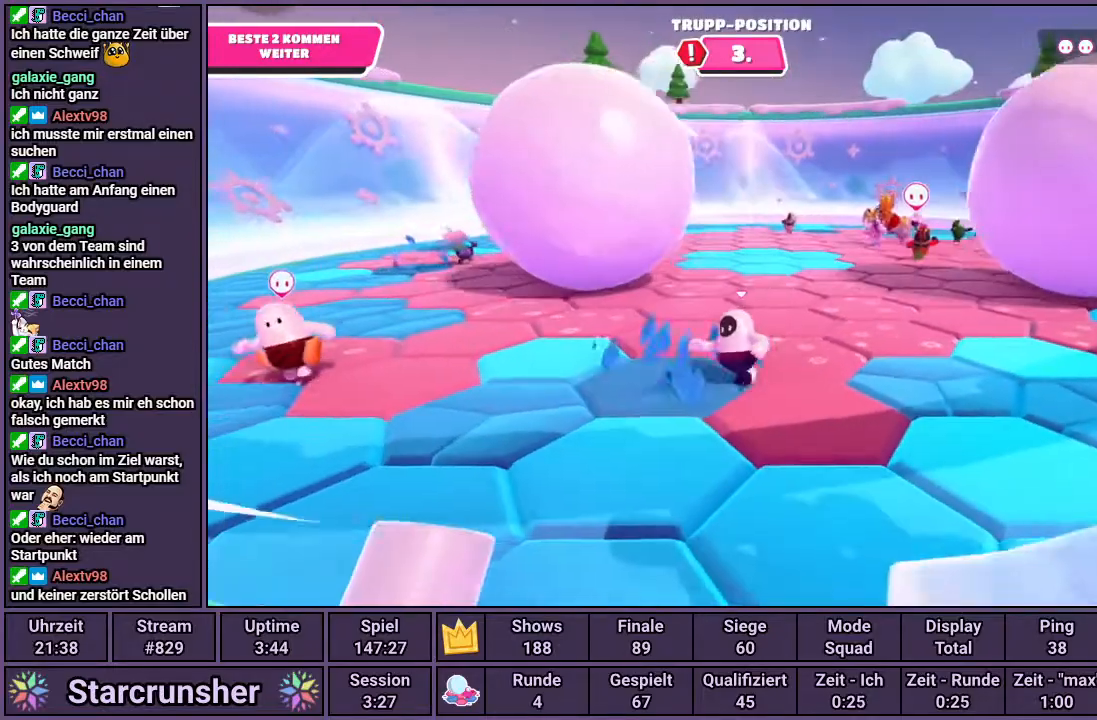
{"buttons": [], "left_stick": "up-left", "right_stick": "up-right", "events": [[83, "left_stick", "center"], [200, "left_stick", "left"], [367, "left_stick", "up-left"], [483, "right_stick", "up-right"]]}
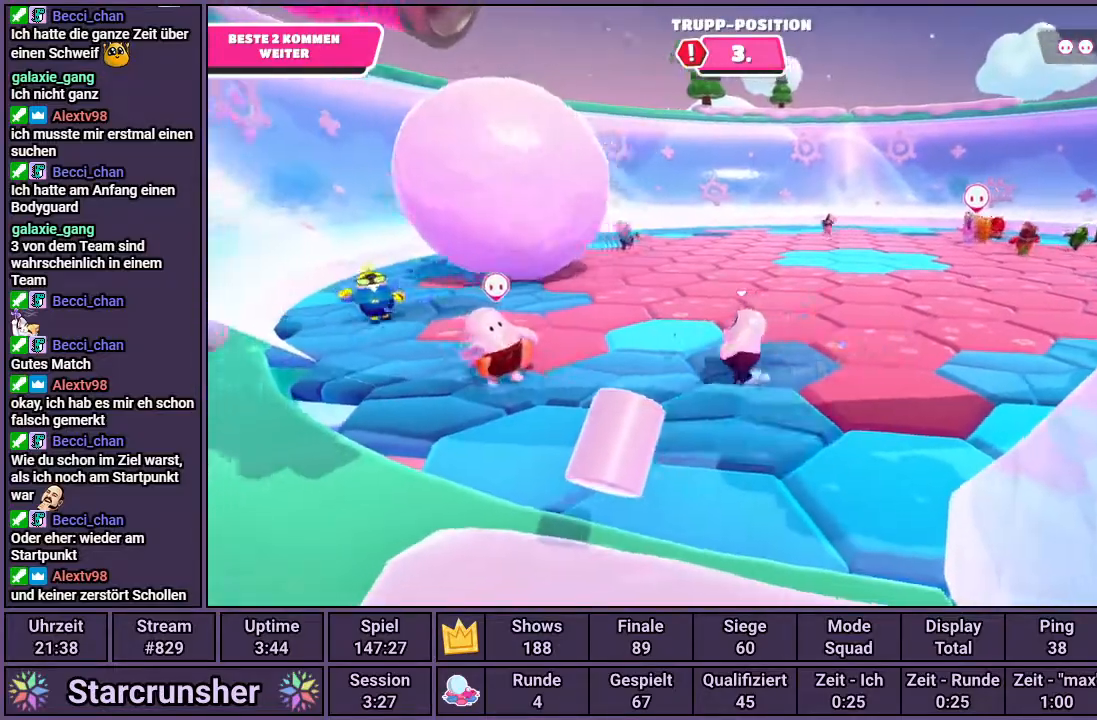
{"buttons": [], "left_stick": "up", "right_stick": "center", "events": [[117, "left_stick", "up"], [183, "right_stick", "center"]]}
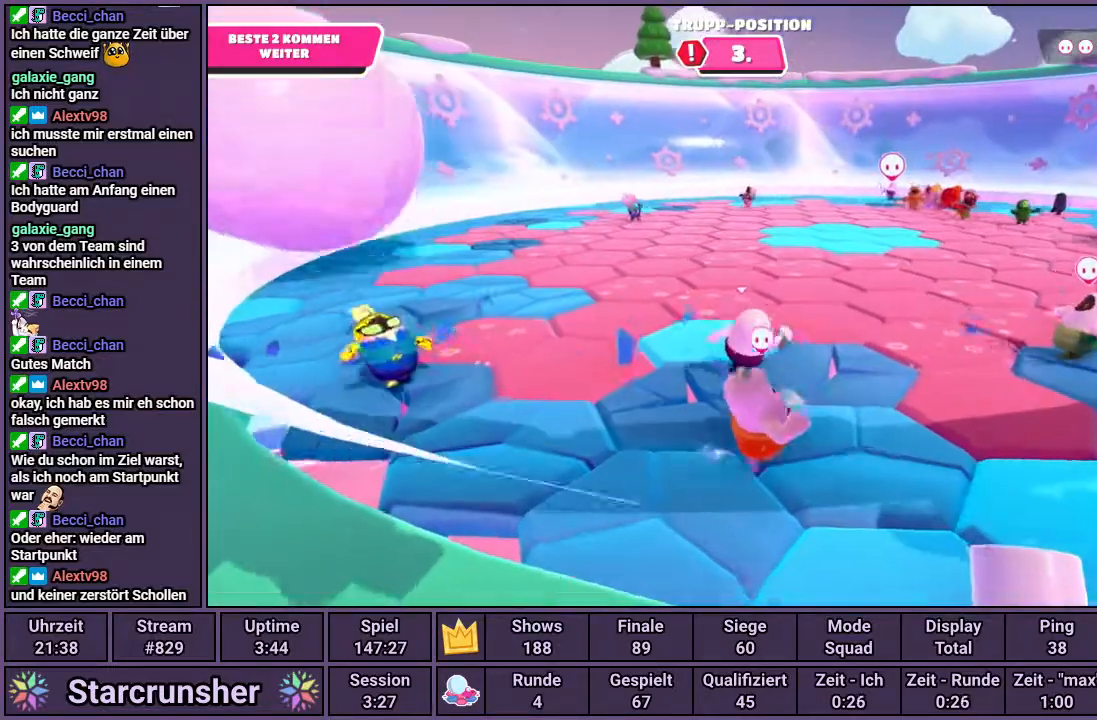
{"buttons": [], "left_stick": "down", "right_stick": "center", "events": [[217, "left_stick", "left"], [267, "left_stick", "down-left"], [450, "left_stick", "down"]]}
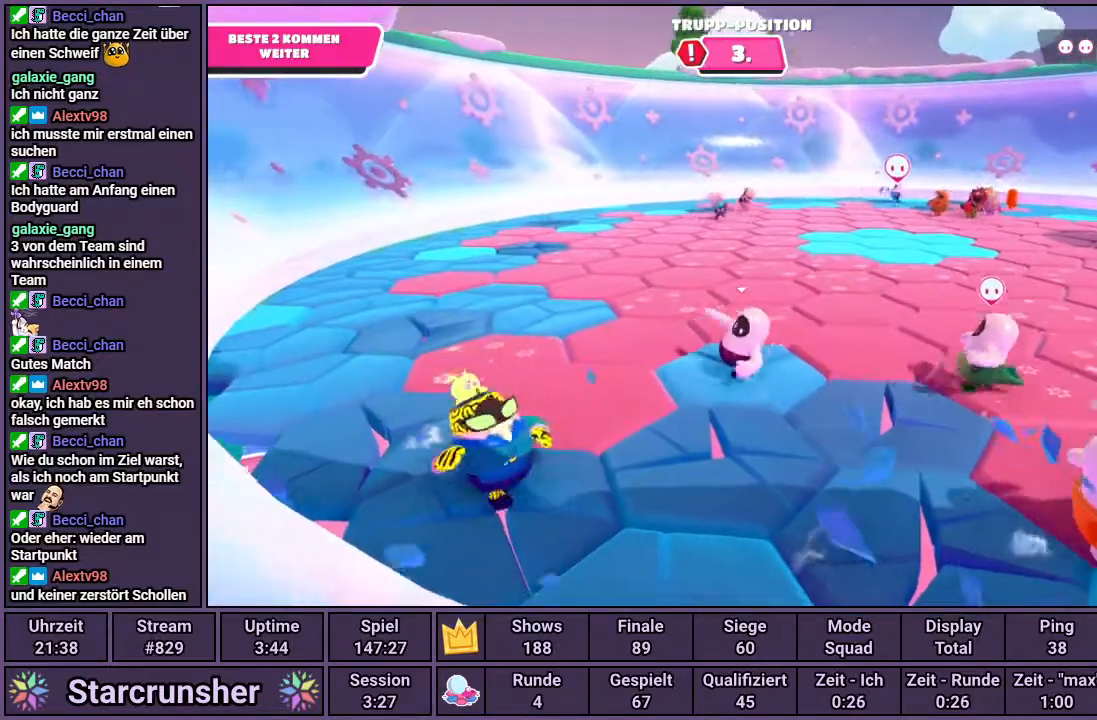
{"buttons": [], "left_stick": "down-left", "right_stick": "center", "events": [[83, "left_stick", "center"], [217, "left_stick", "right"], [333, "left_stick", "center"], [383, "left_stick", "down-left"]]}
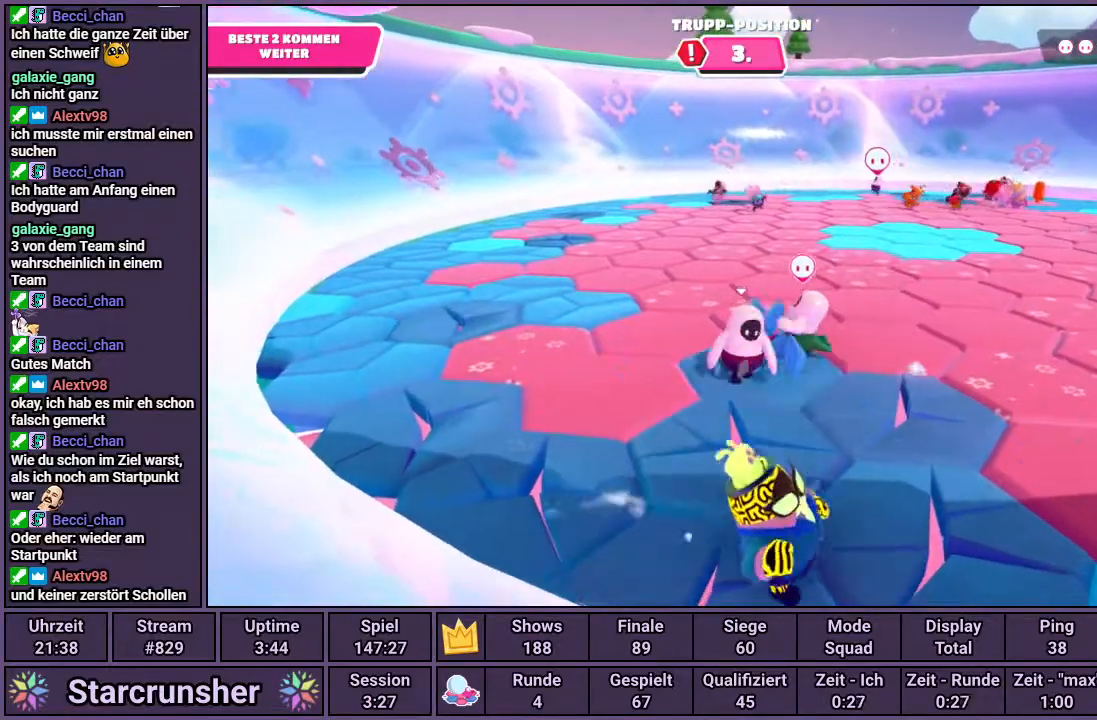
{"buttons": [], "left_stick": "right", "right_stick": "center", "events": [[17, "left_stick", "center"], [117, "left_stick", "down-left"], [283, "CROSS", "down"], [383, "CROSS", "up"], [400, "left_stick", "down-right"], [467, "left_stick", "right"]]}
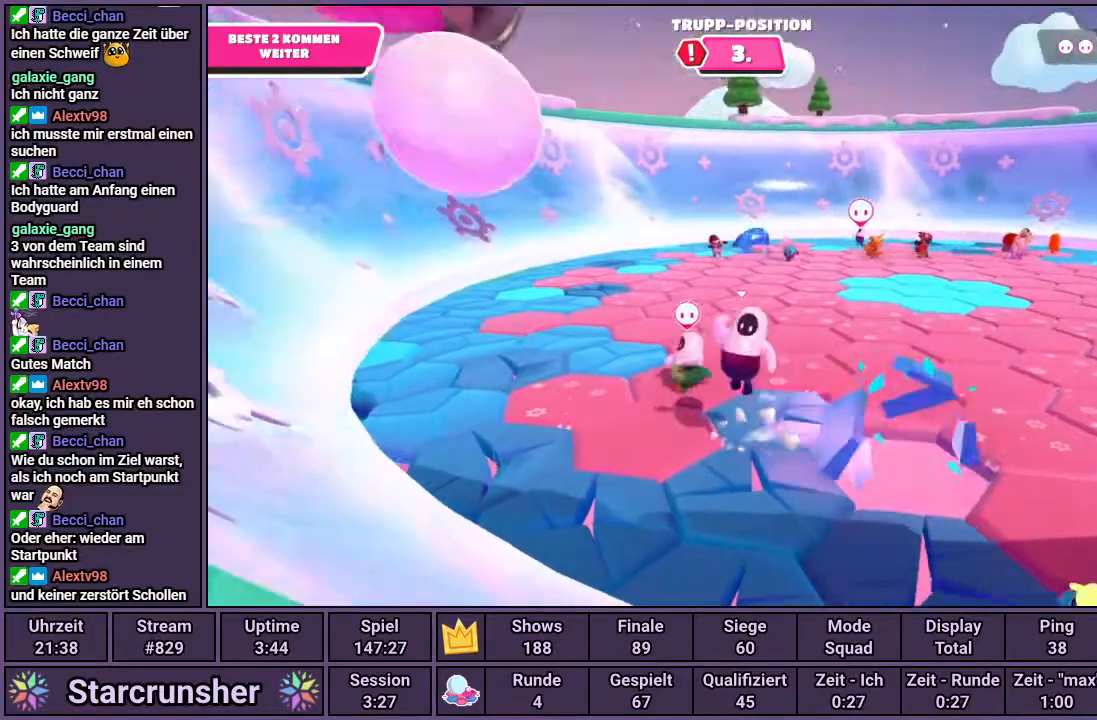
{"buttons": [], "left_stick": "up", "right_stick": "center", "events": [[83, "right_stick", "up-right"], [183, "left_stick", "center"], [200, "right_stick", "center"], [250, "left_stick", "up"]]}
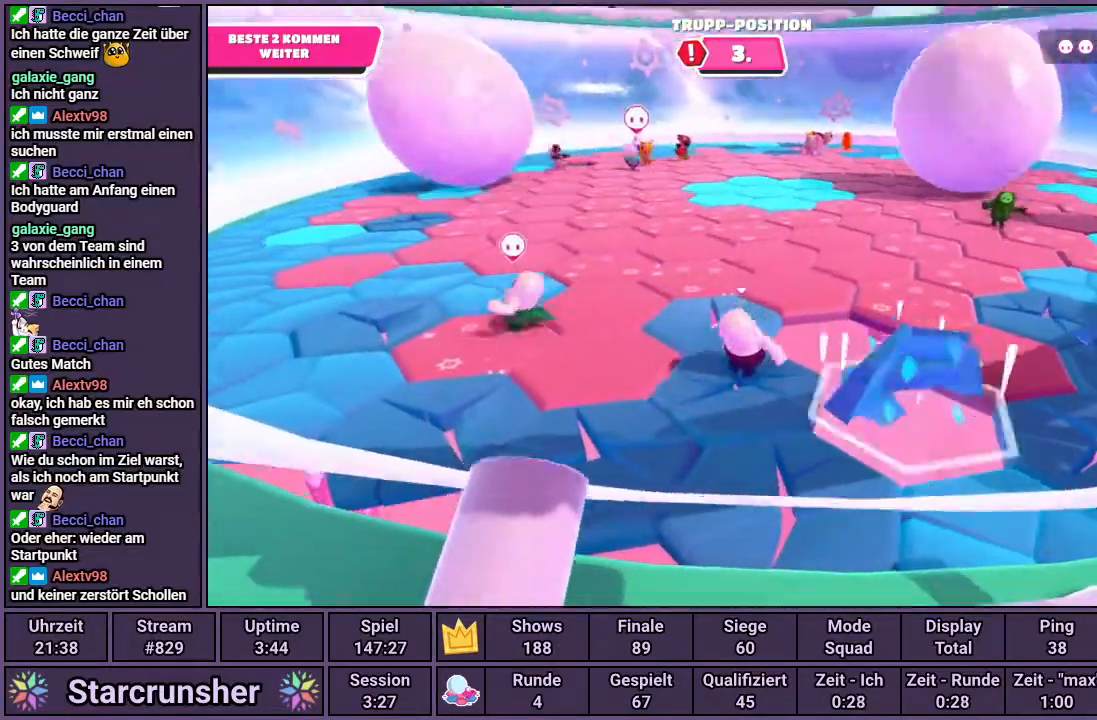
{"buttons": [], "left_stick": "center", "right_stick": "center", "events": [[150, "left_stick", "up-left"], [233, "CROSS", "down"], [317, "CROSS", "up"], [433, "left_stick", "center"]]}
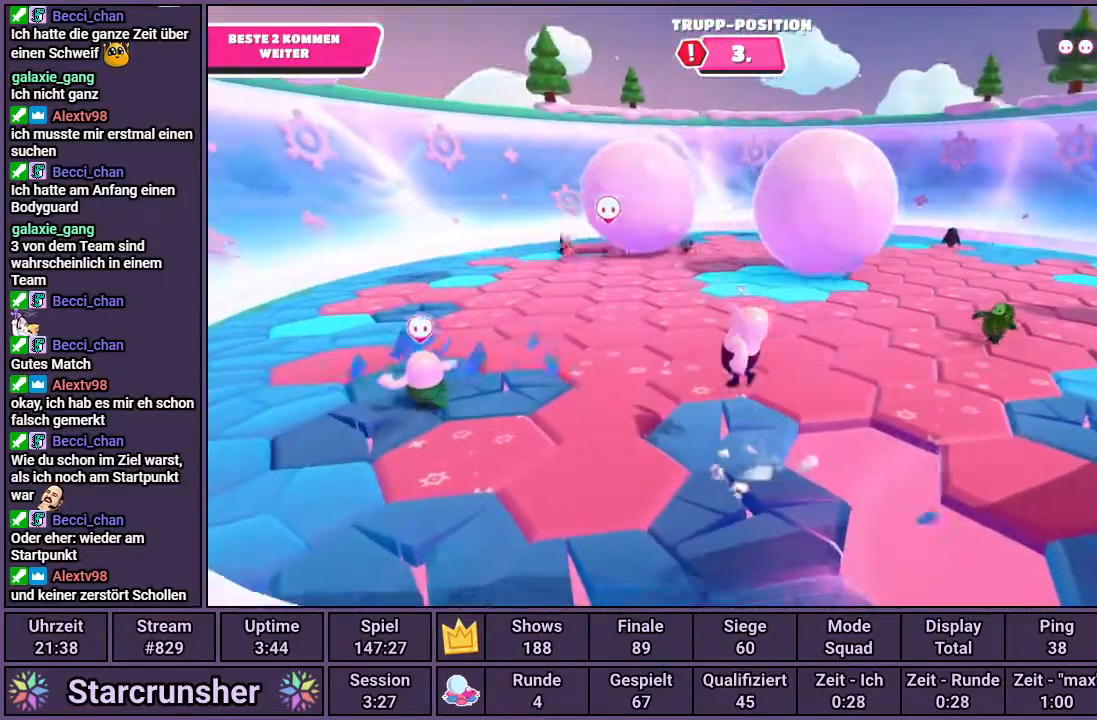
{"buttons": ["CROSS"], "left_stick": "up-left", "right_stick": "center", "events": [[67, "left_stick", "down-right"], [200, "left_stick", "center"], [383, "left_stick", "up-left"], [450, "CROSS", "down"]]}
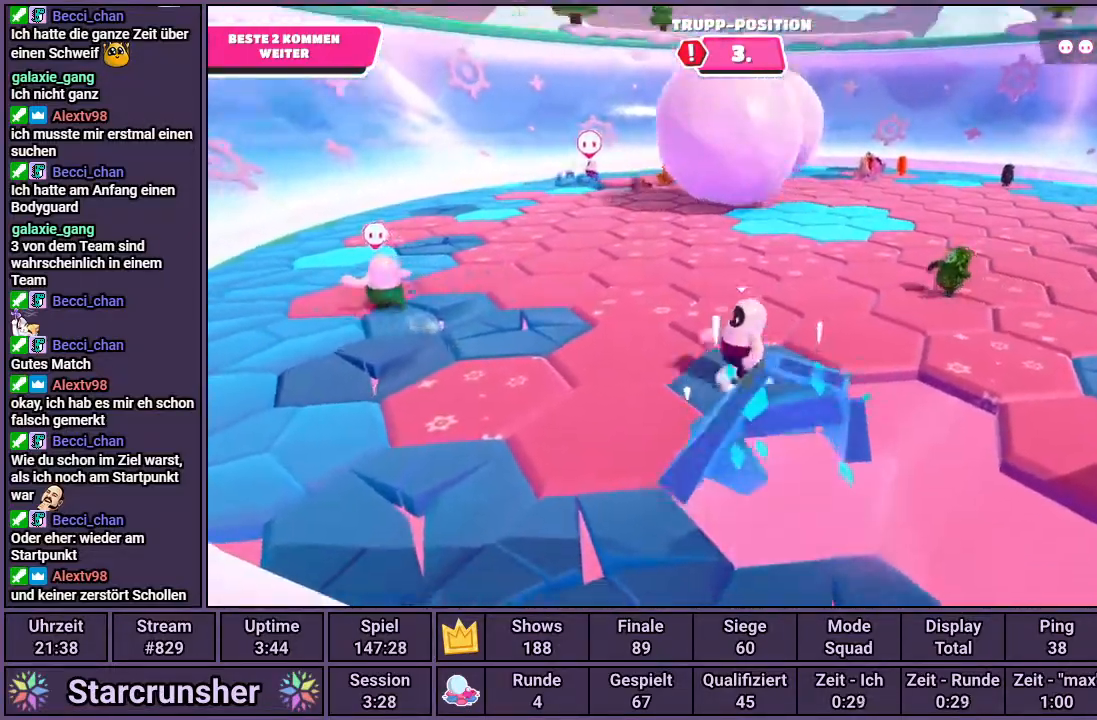
{"buttons": [], "left_stick": "up-left", "right_stick": "center", "events": [[17, "CROSS", "up"], [183, "right_stick", "right"], [300, "right_stick", "center"]]}
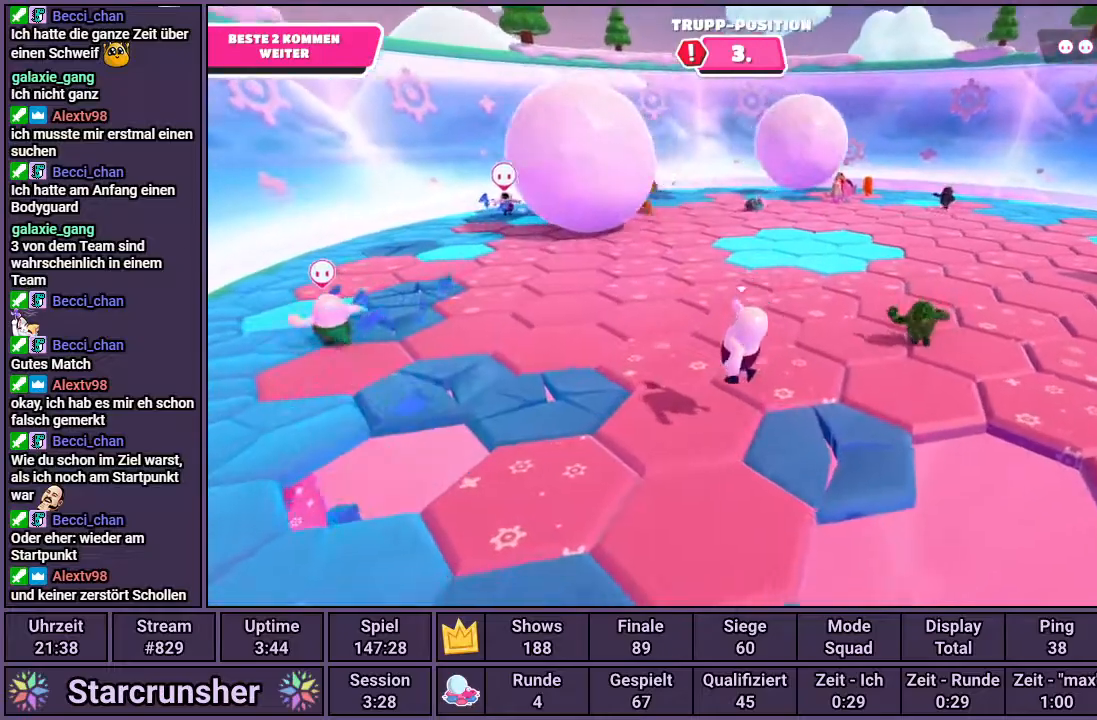
{"buttons": [], "left_stick": "center", "right_stick": "center", "events": [[50, "left_stick", "center"], [317, "right_stick", "right"], [383, "right_stick", "center"]]}
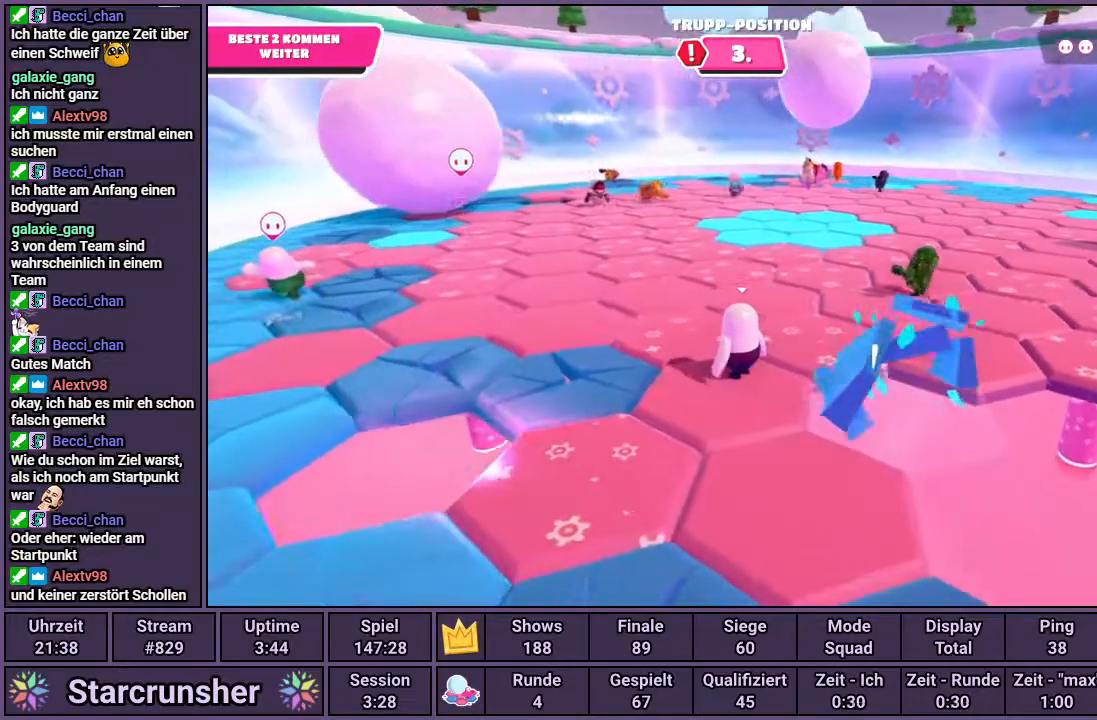
{"buttons": [], "left_stick": "left", "right_stick": "right", "events": [[67, "left_stick", "down-left"], [200, "left_stick", "left"], [367, "right_stick", "right"]]}
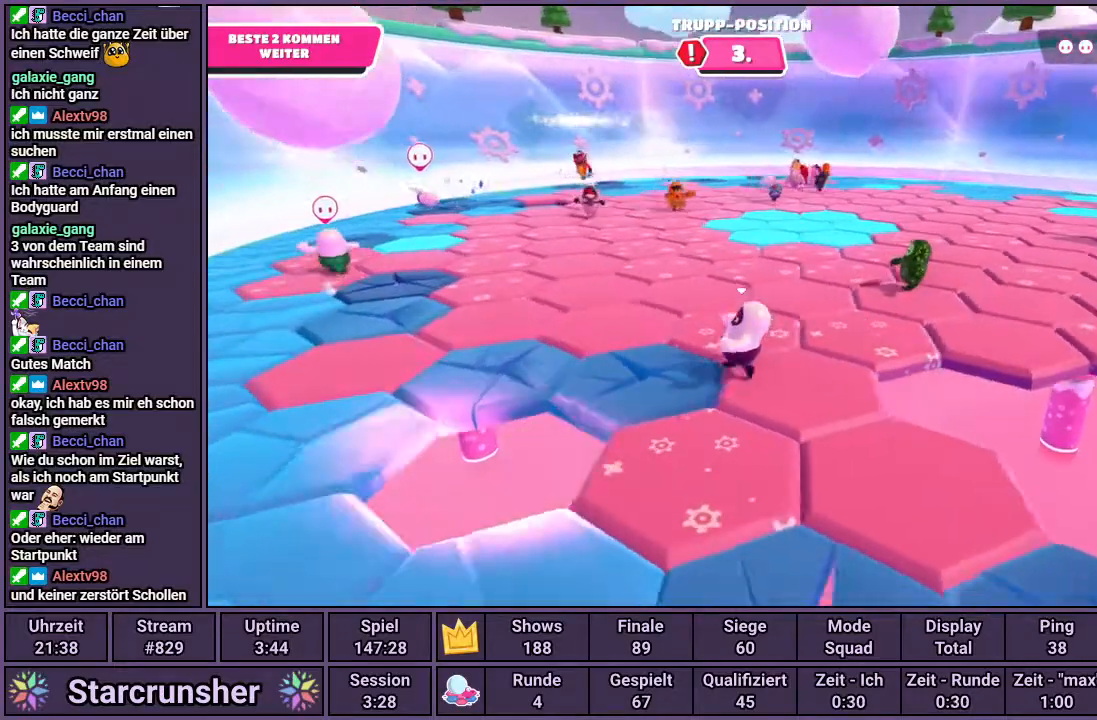
{"buttons": [], "left_stick": "left", "right_stick": "right", "events": [[17, "right_stick", "center"], [433, "right_stick", "right"]]}
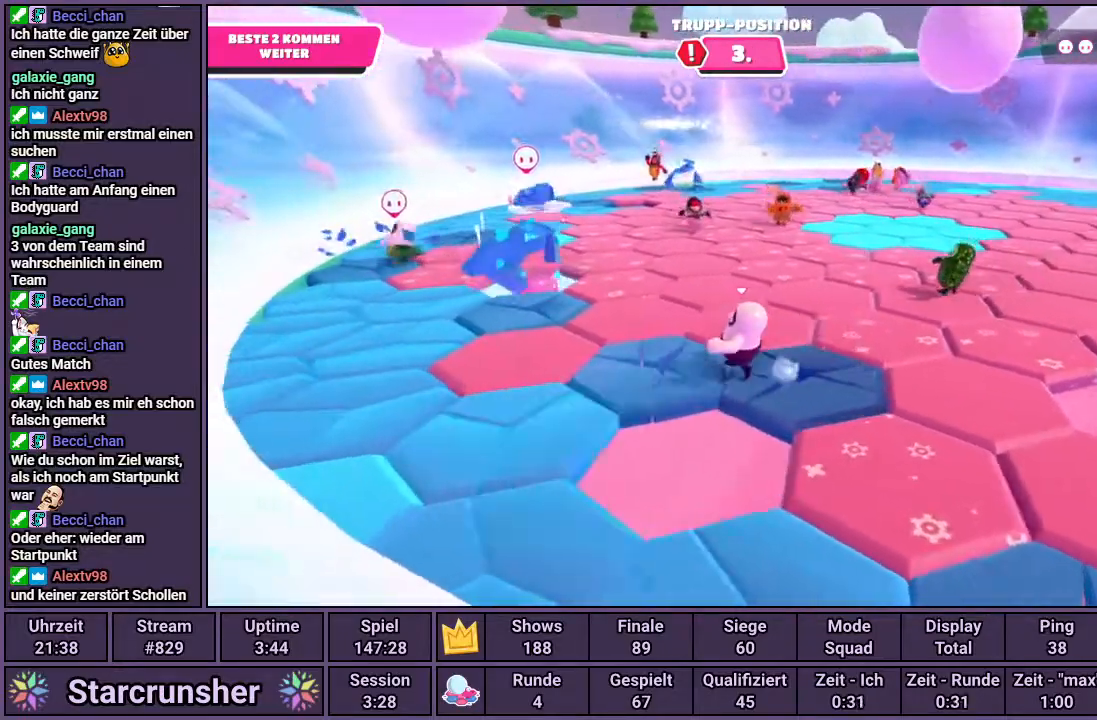
{"buttons": [], "left_stick": "down", "right_stick": "center", "events": [[83, "right_stick", "center"], [267, "right_stick", "right"], [283, "left_stick", "down-left"], [383, "right_stick", "center"], [417, "left_stick", "down"]]}
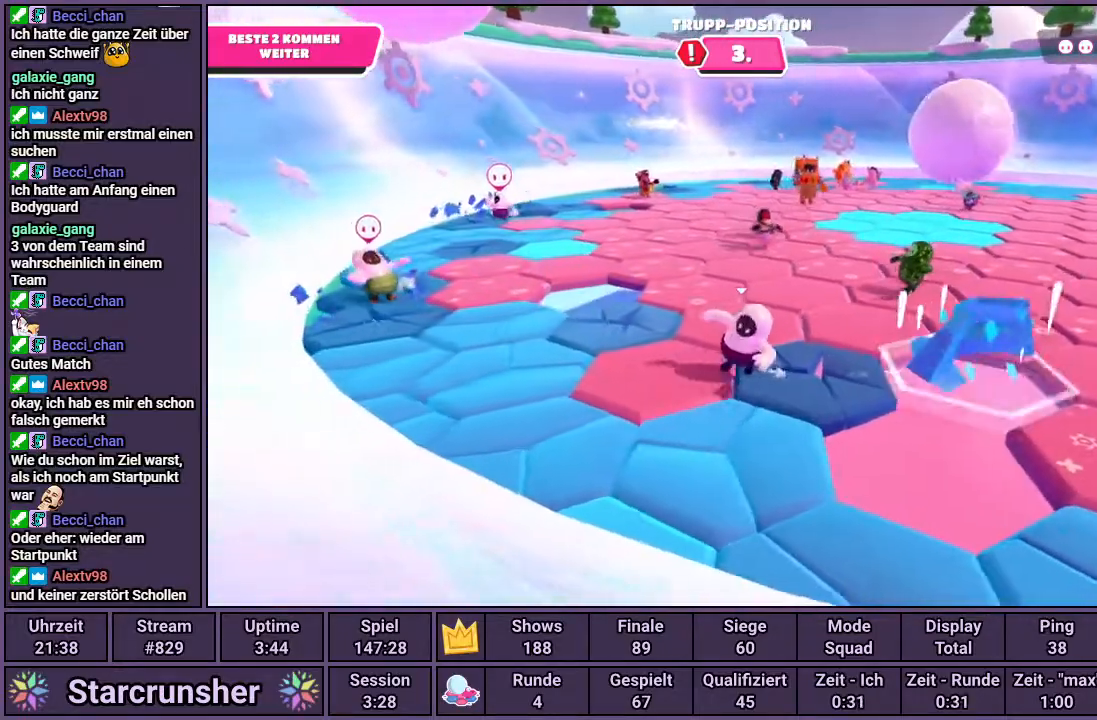
{"buttons": [], "left_stick": "up-left", "right_stick": "up-right", "events": [[283, "left_stick", "left"], [417, "left_stick", "up-left"], [483, "right_stick", "up-right"]]}
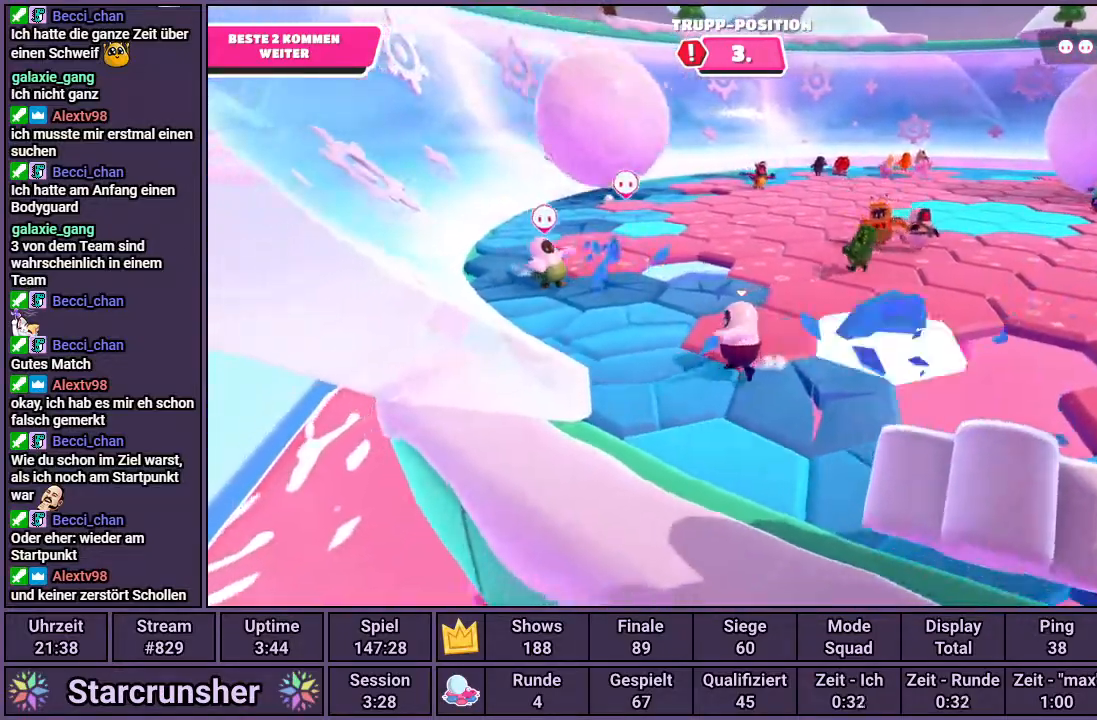
{"buttons": [], "left_stick": "up-left", "right_stick": "up-right", "events": [[33, "left_stick", "up"], [117, "right_stick", "center"], [383, "left_stick", "up-left"], [450, "right_stick", "up-right"]]}
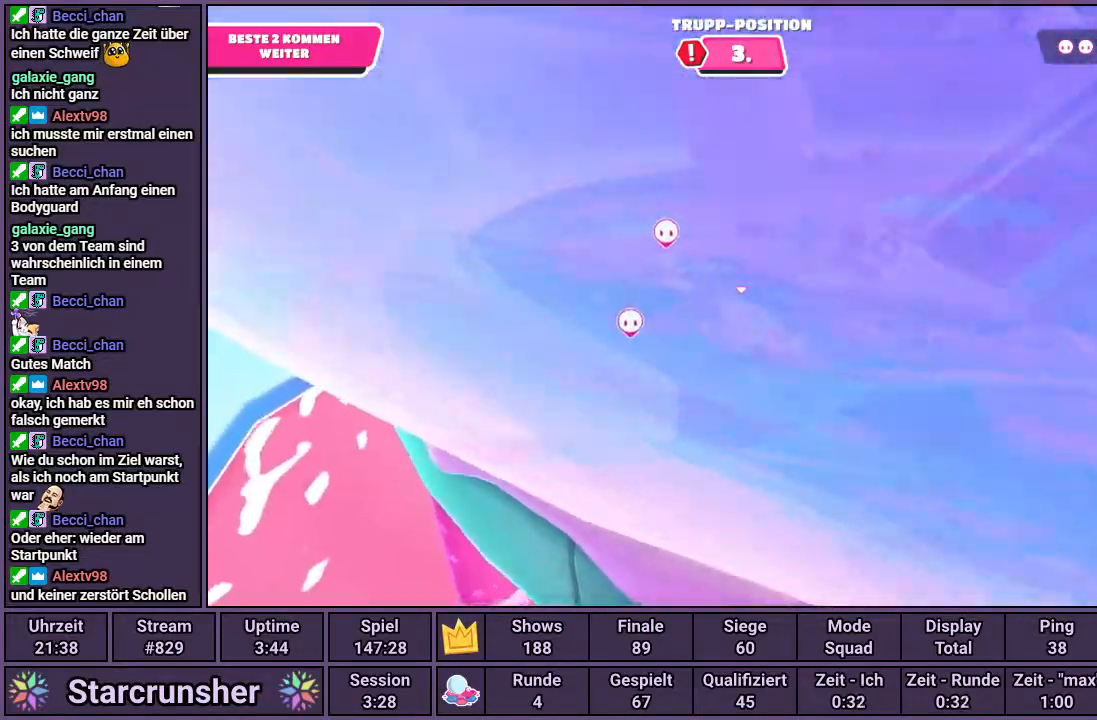
{"buttons": [], "left_stick": "up", "right_stick": "center", "events": [[17, "right_stick", "up"], [267, "right_stick", "center"], [500, "left_stick", "up"]]}
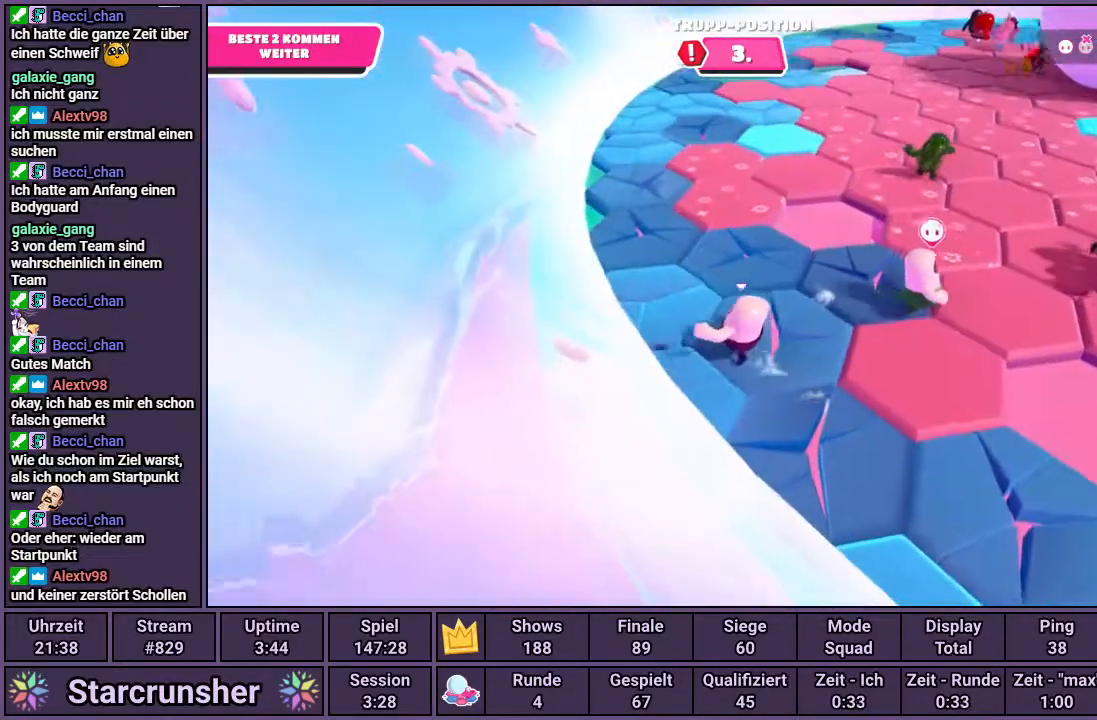
{"buttons": [], "left_stick": "up-left", "right_stick": "center", "events": [[100, "left_stick", "up-right"], [350, "right_stick", "right"], [500, "left_stick", "up-left"], [500, "right_stick", "center"]]}
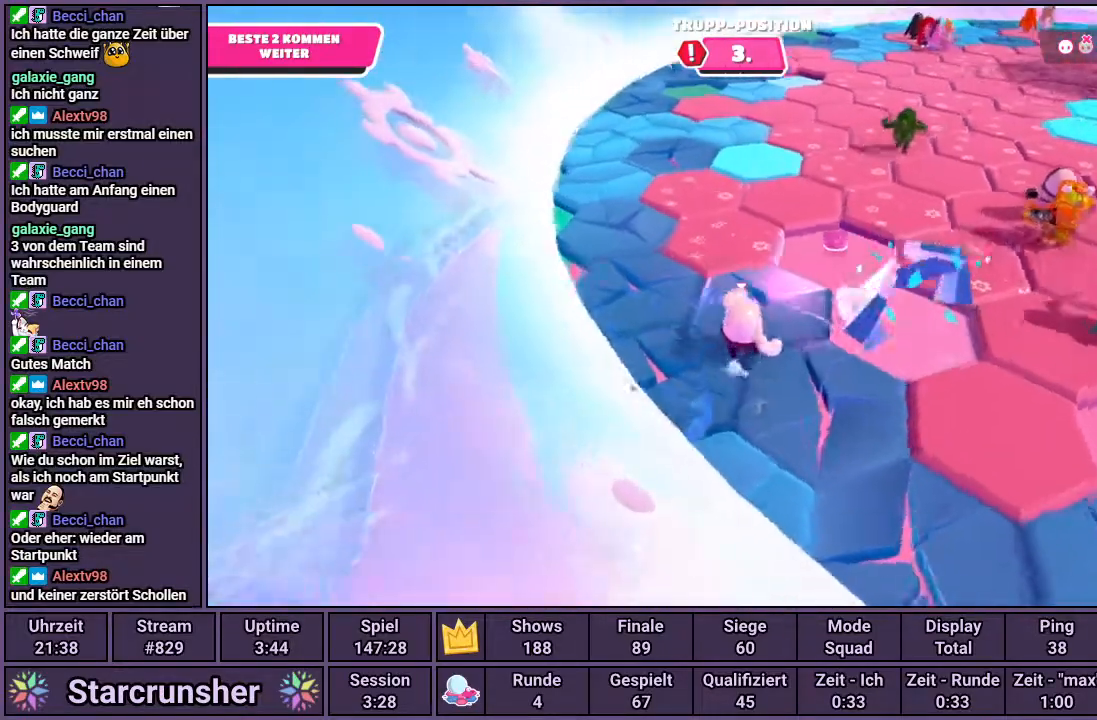
{"buttons": [], "left_stick": "up-left", "right_stick": "center", "events": [[300, "right_stick", "right"], [483, "right_stick", "center"]]}
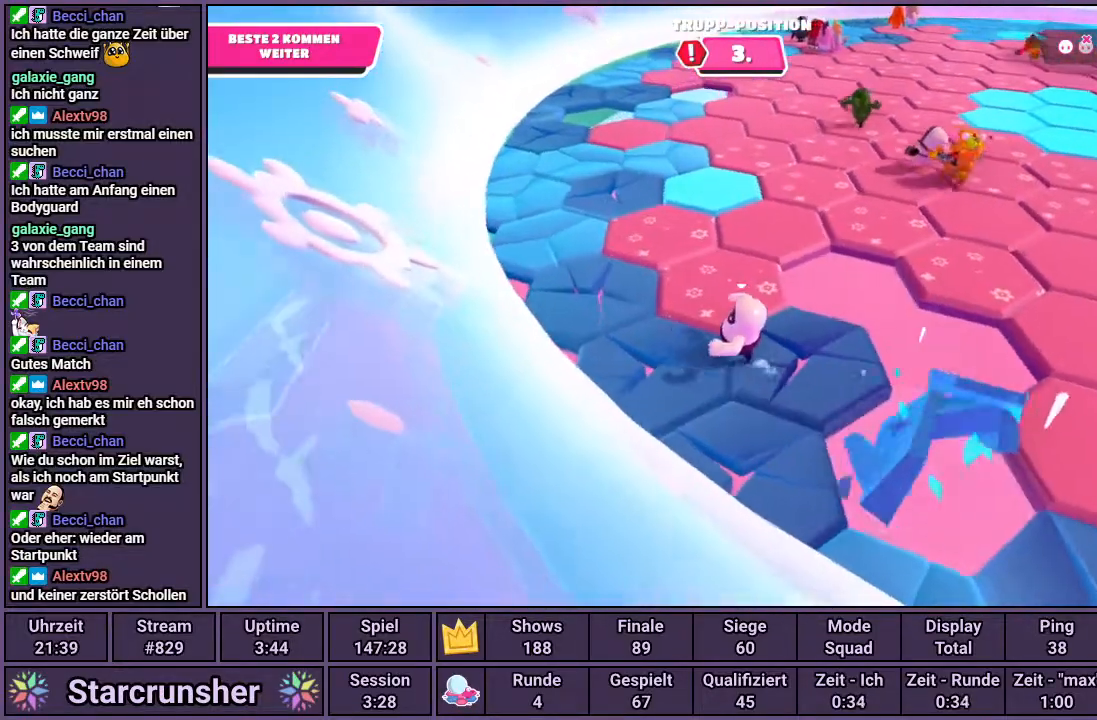
{"buttons": [], "left_stick": "center", "right_stick": "right", "events": [[200, "right_stick", "right"], [283, "right_stick", "center"], [467, "right_stick", "right"], [500, "left_stick", "center"]]}
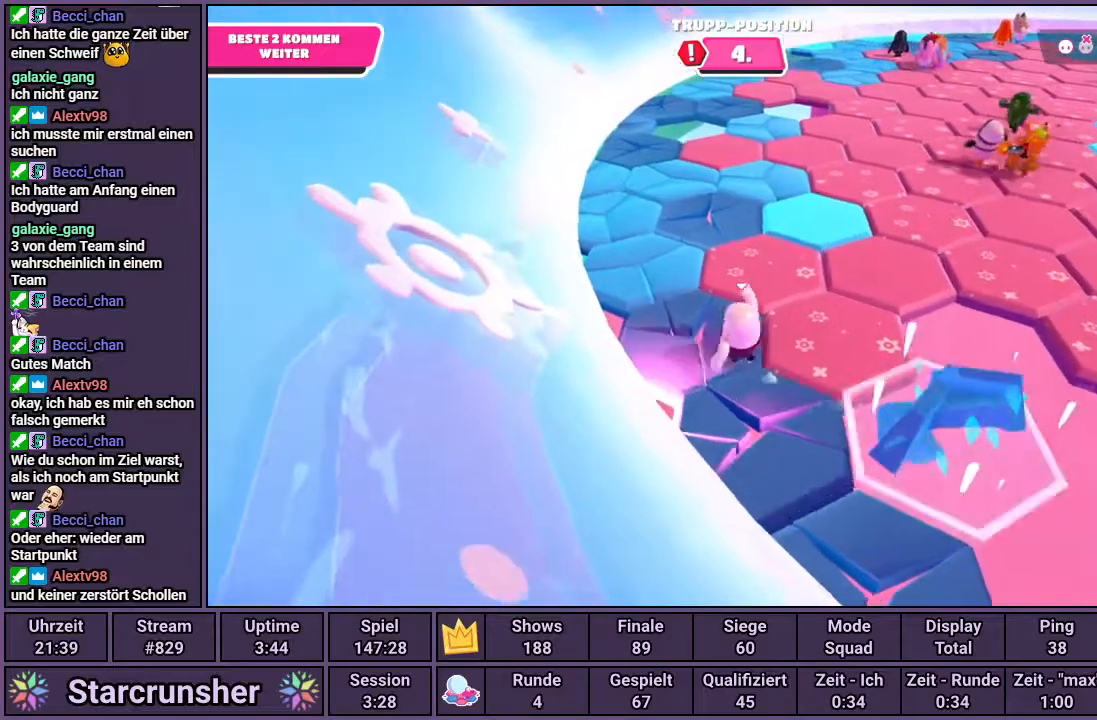
{"buttons": ["CROSS"], "left_stick": "right", "right_stick": "center", "events": [[67, "left_stick", "right"], [167, "right_stick", "center"], [500, "CROSS", "down"]]}
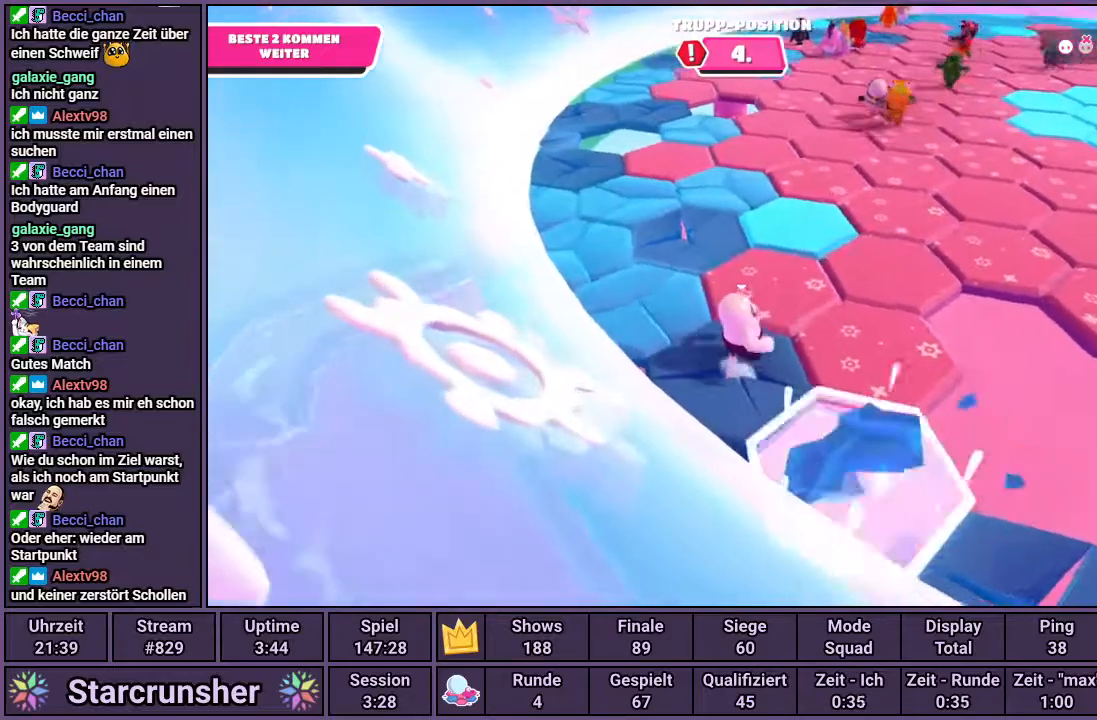
{"buttons": [], "left_stick": "down-right", "right_stick": "center", "events": [[67, "CROSS", "up"], [333, "left_stick", "down-right"], [333, "right_stick", "down-right"], [467, "right_stick", "center"]]}